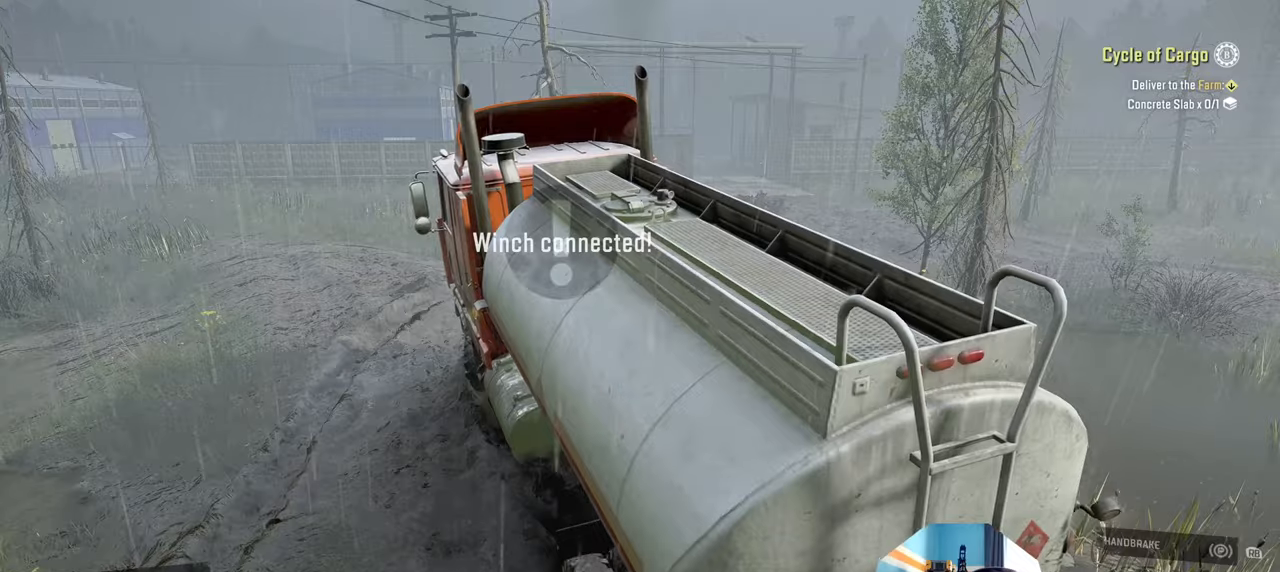
Gameplay with a controller (Xbox layout); each line is a JSON object with the inputs held at the frame after it. "events" lists button and stick changes between this image and that frame as [ms after this image, input, new state], when the widget could be followed in between.
{"buttons": ["Y", "R2"], "left_stick": "up", "right_stick": "center", "events": []}
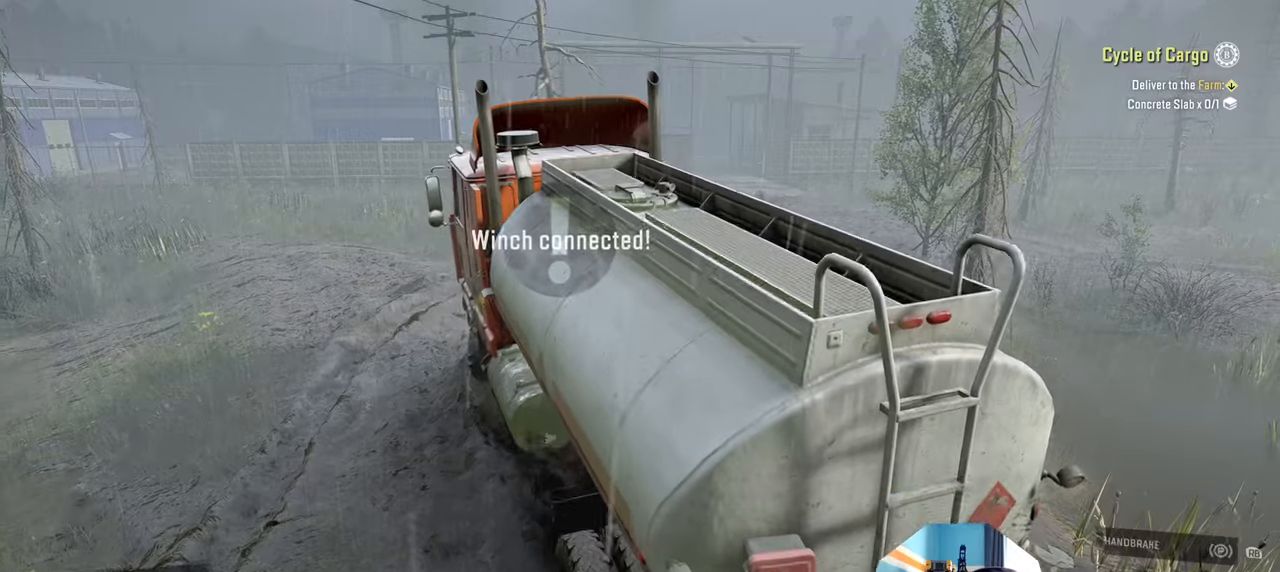
{"buttons": ["Y", "R2"], "left_stick": "up-left", "right_stick": "center", "events": [[267, "left_stick", "up-left"]]}
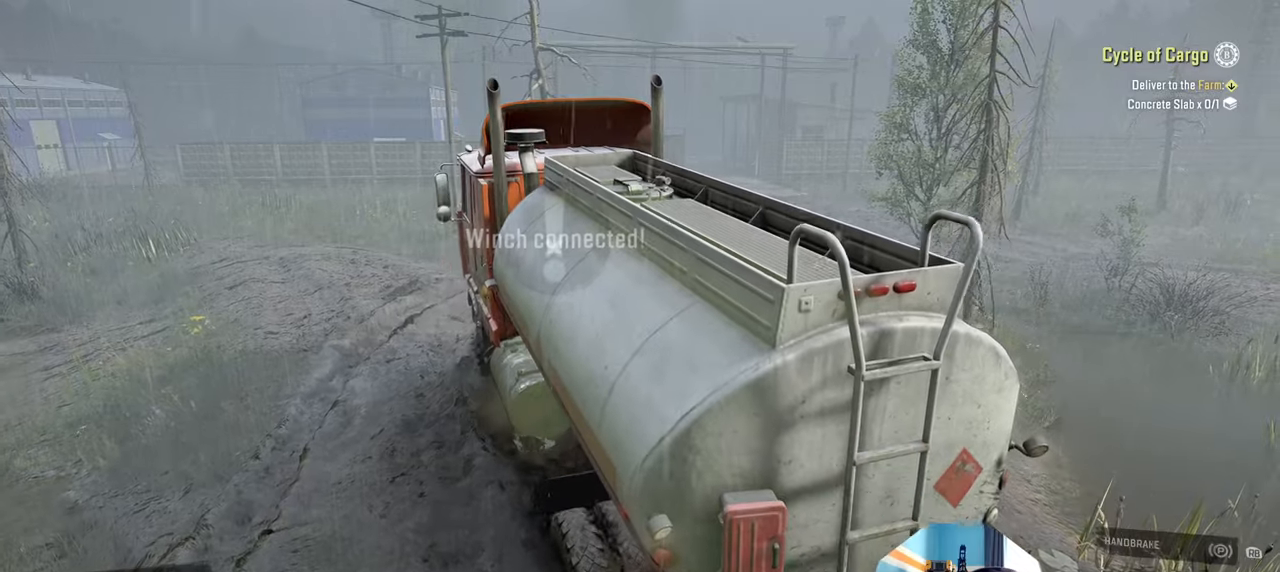
{"buttons": ["Y", "R2"], "left_stick": "center", "right_stick": "center", "events": [[167, "left_stick", "center"]]}
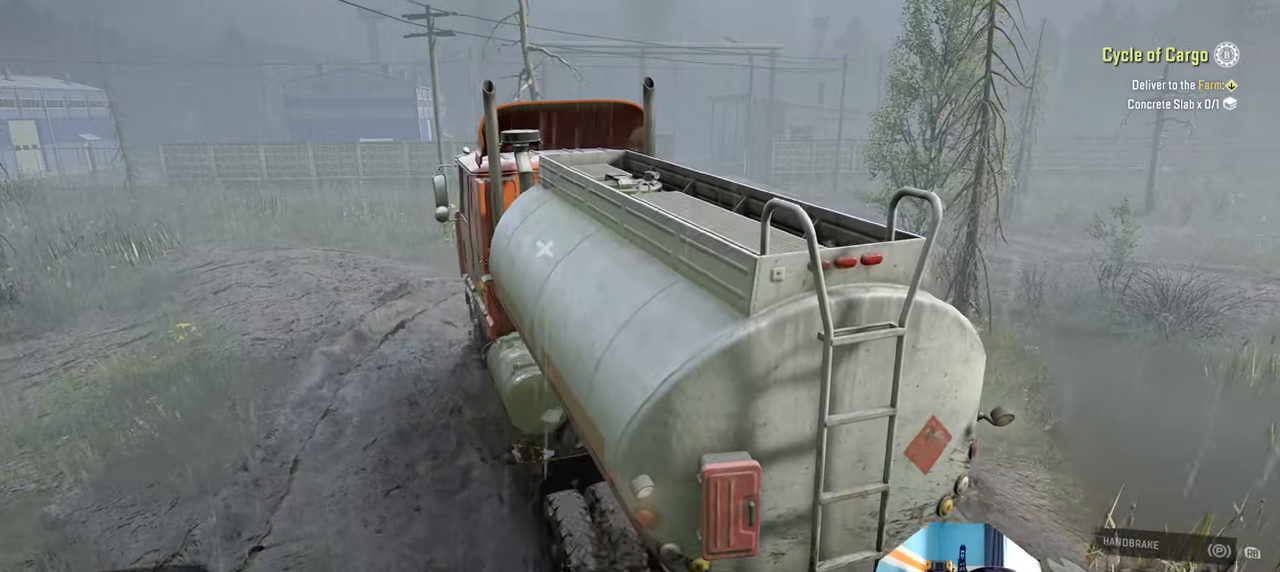
{"buttons": ["Y", "R2"], "left_stick": "center", "right_stick": "center", "events": [[134, "left_stick", "up-left"], [367, "left_stick", "center"]]}
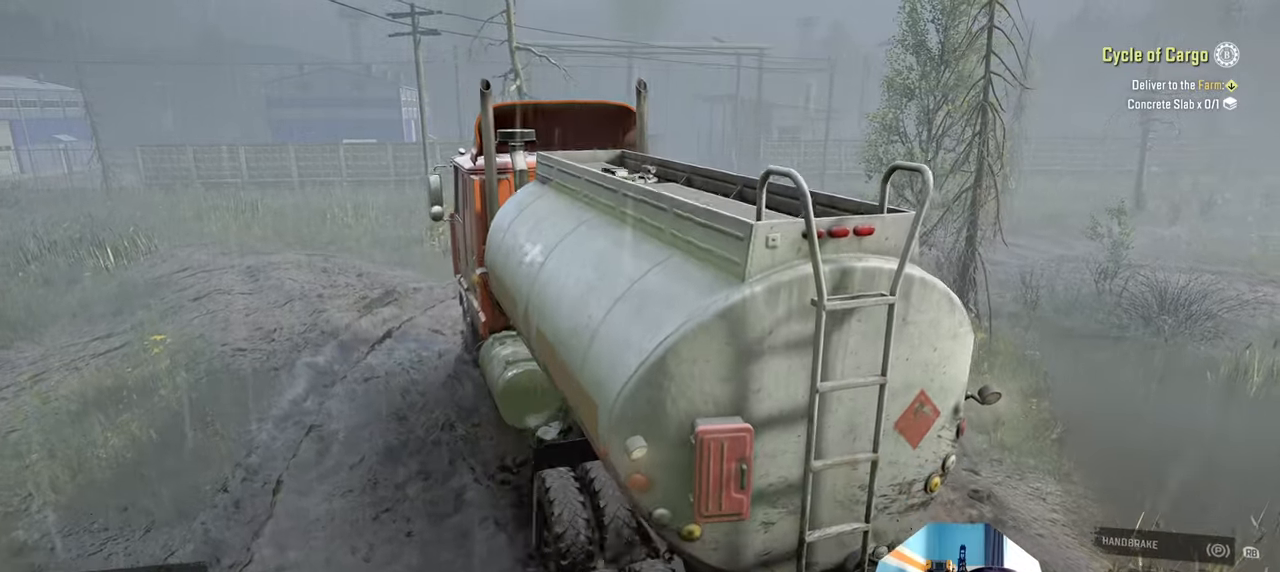
{"buttons": ["Y", "R2"], "left_stick": "up-left", "right_stick": "center", "events": [[67, "left_stick", "up-left"], [234, "left_stick", "center"], [434, "left_stick", "up-left"]]}
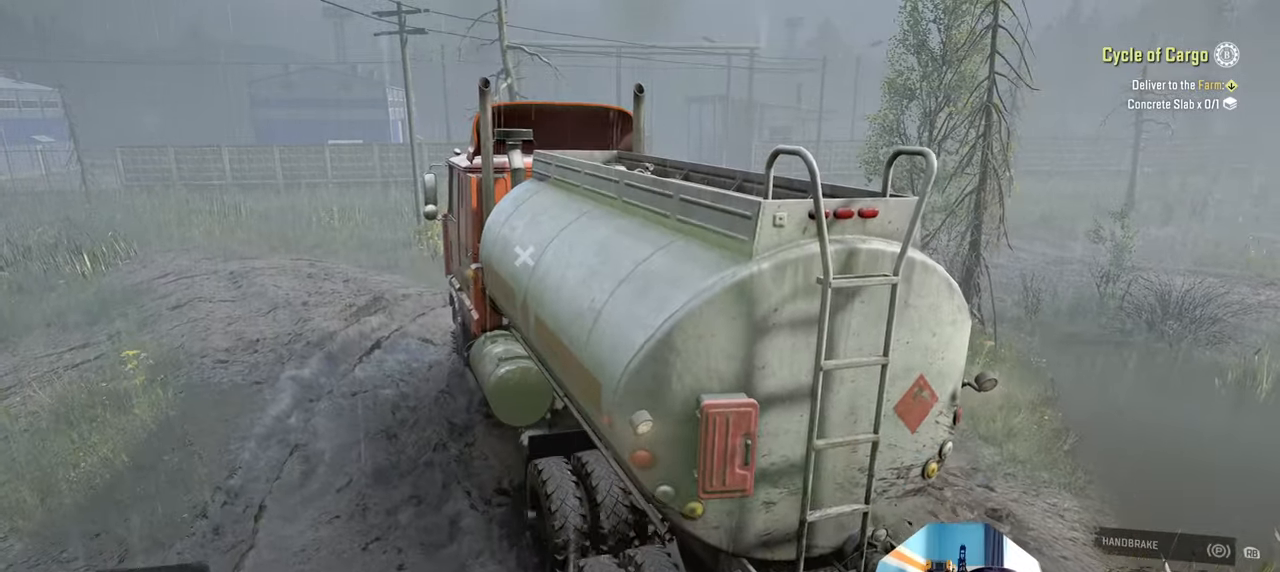
{"buttons": ["Y", "R2"], "left_stick": "center", "right_stick": "center", "events": [[134, "left_stick", "center"]]}
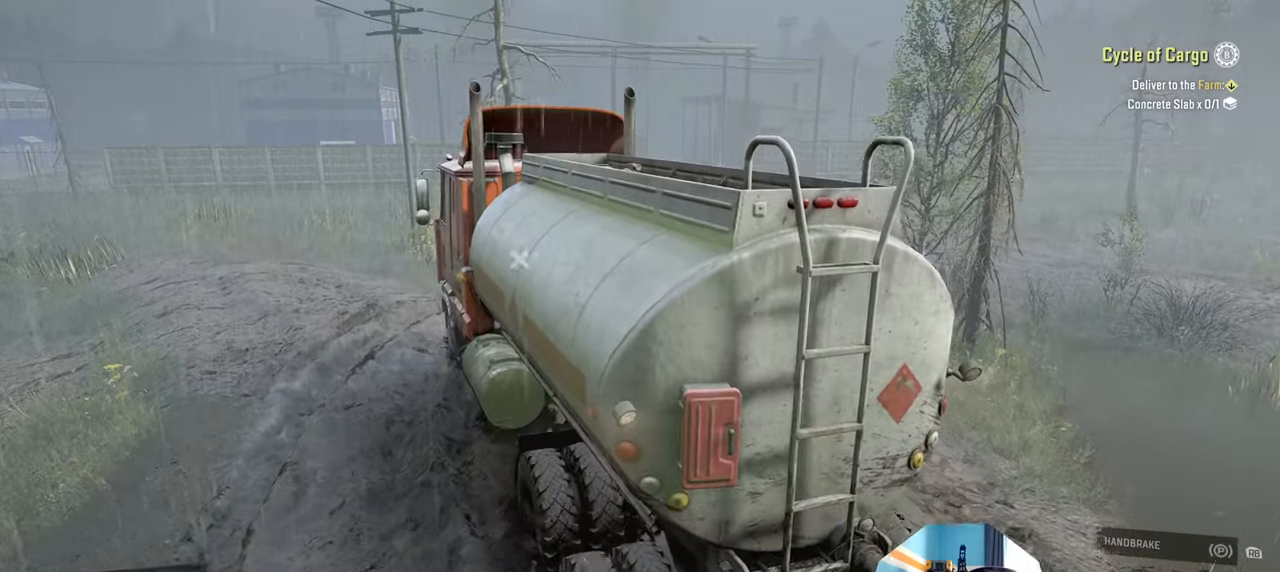
{"buttons": ["Y", "R2"], "left_stick": "right", "right_stick": "center", "events": [[467, "left_stick", "right"]]}
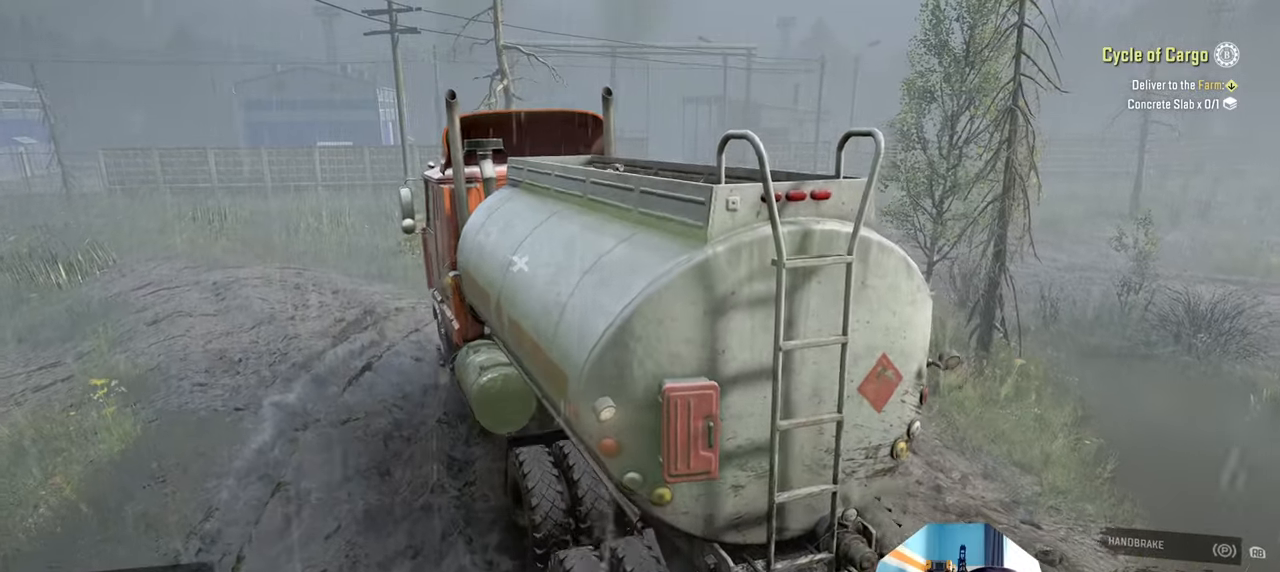
{"buttons": ["Y", "R2"], "left_stick": "up-right", "right_stick": "center", "events": [[134, "left_stick", "up-right"]]}
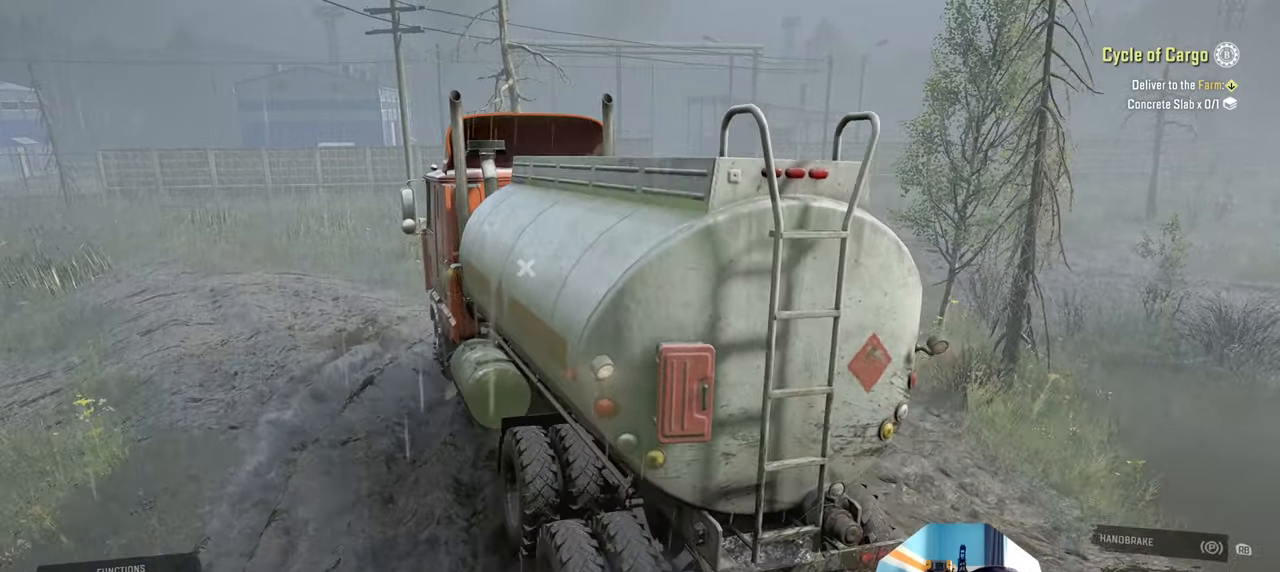
{"buttons": ["B", "R2"], "left_stick": "right", "right_stick": "center", "events": [[134, "left_stick", "right"], [334, "Y", "up"], [467, "B", "down"]]}
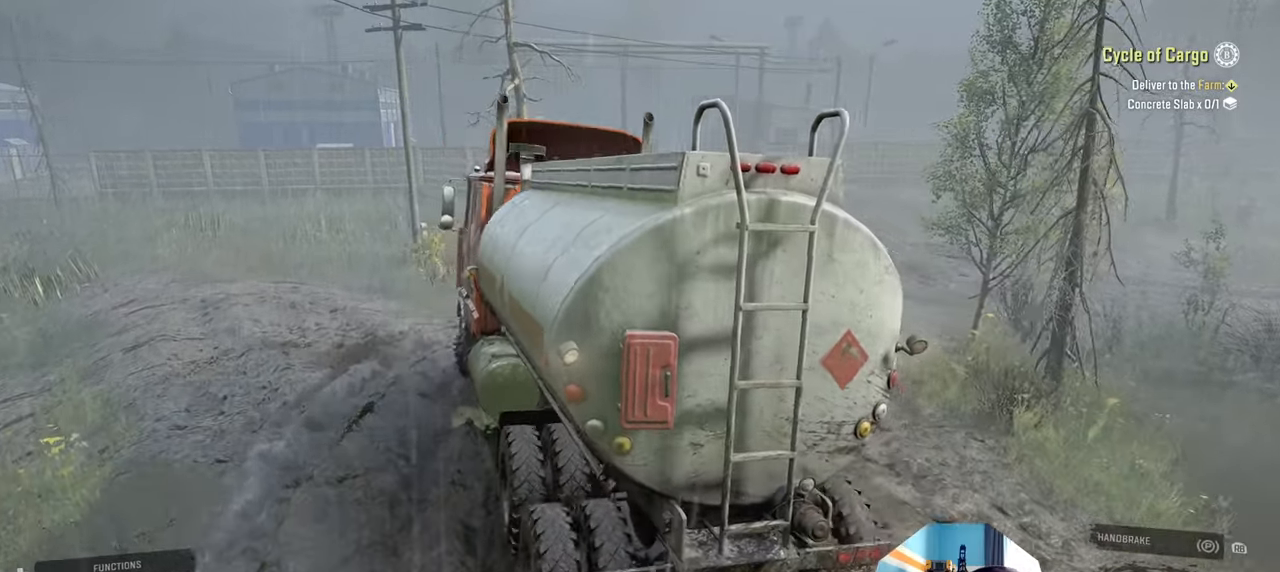
{"buttons": ["R2"], "left_stick": "up-right", "right_stick": "left", "events": [[67, "B", "up"], [67, "left_stick", "up-right"], [234, "right_stick", "left"]]}
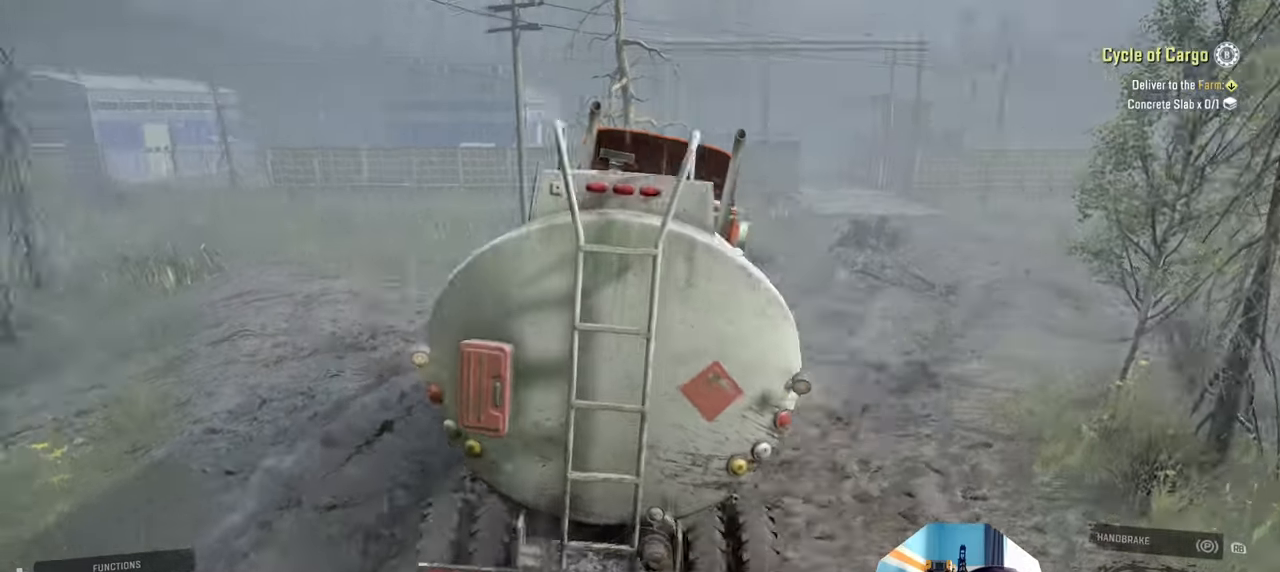
{"buttons": ["R2"], "left_stick": "up", "right_stick": "up-left", "events": [[34, "right_stick", "center"], [234, "right_stick", "up-left"], [500, "left_stick", "up"]]}
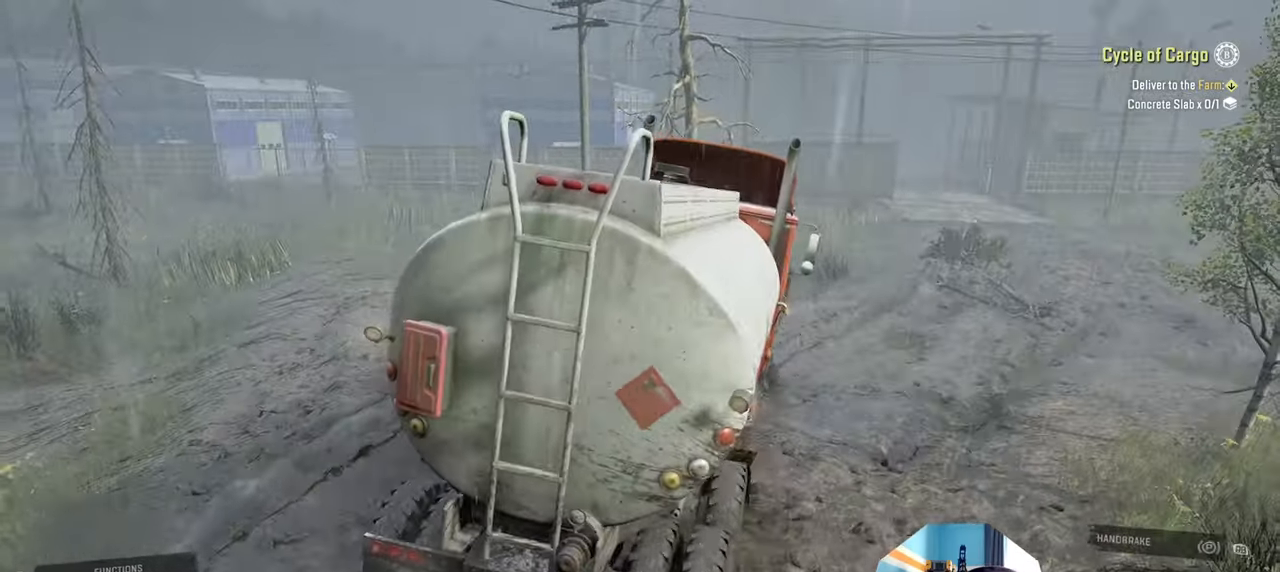
{"buttons": ["R2"], "left_stick": "up-right", "right_stick": "right", "events": [[134, "left_stick", "up-right"], [467, "right_stick", "right"]]}
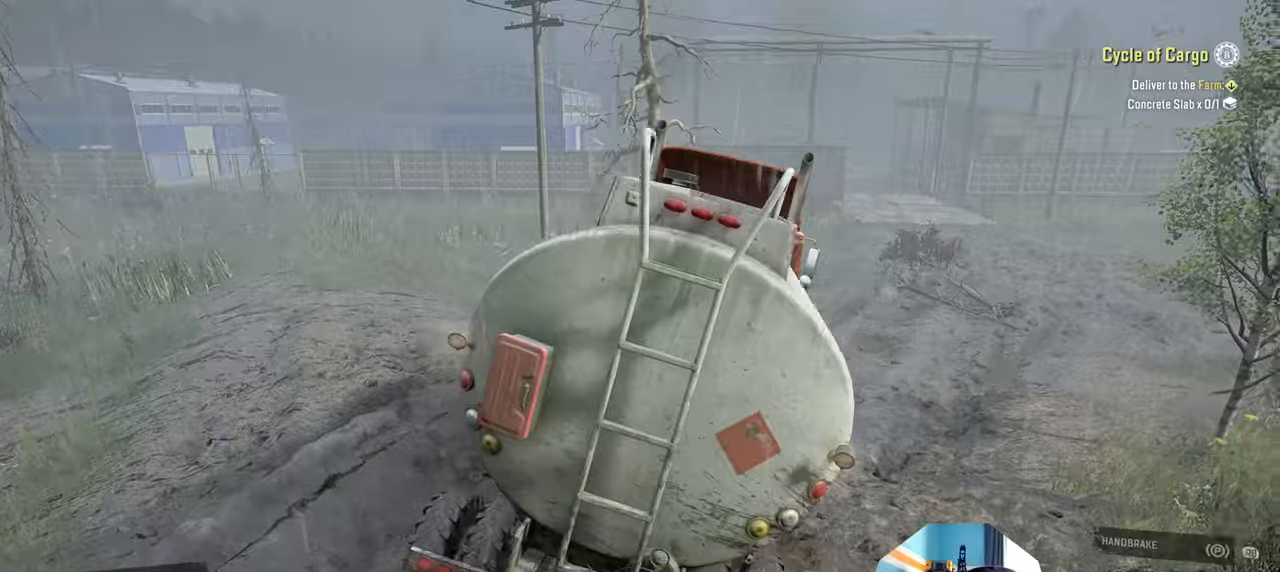
{"buttons": ["R2"], "left_stick": "up-right", "right_stick": "left", "events": [[500, "right_stick", "left"]]}
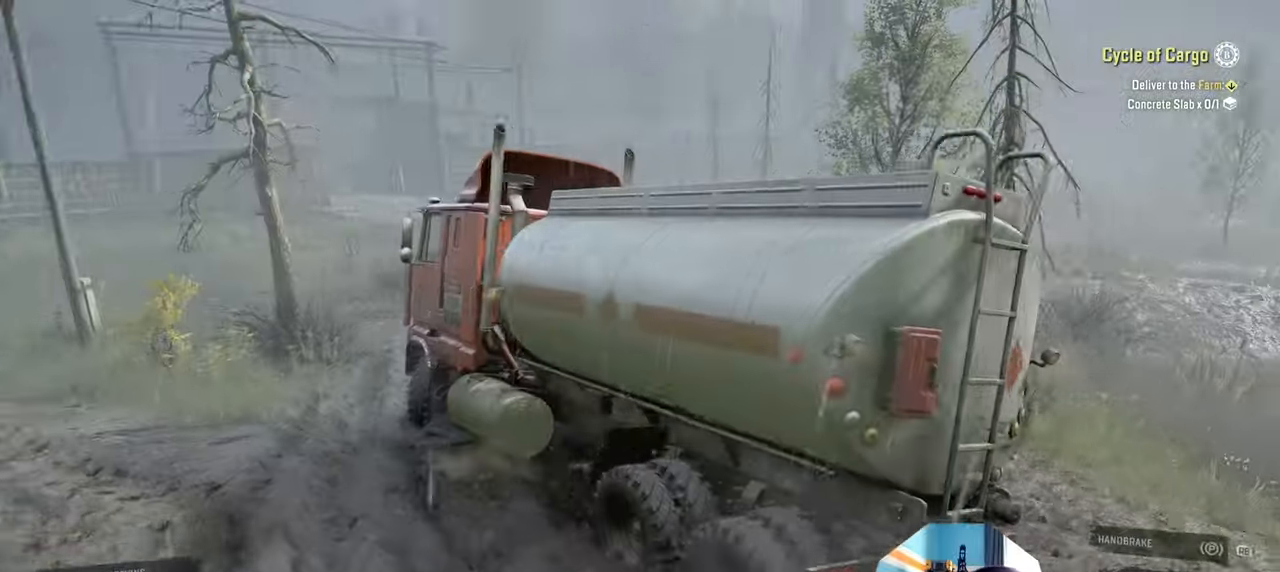
{"buttons": ["R2"], "left_stick": "up-left", "right_stick": "left", "events": [[267, "right_stick", "up-left"], [300, "left_stick", "up"], [400, "left_stick", "up-left"], [500, "right_stick", "left"]]}
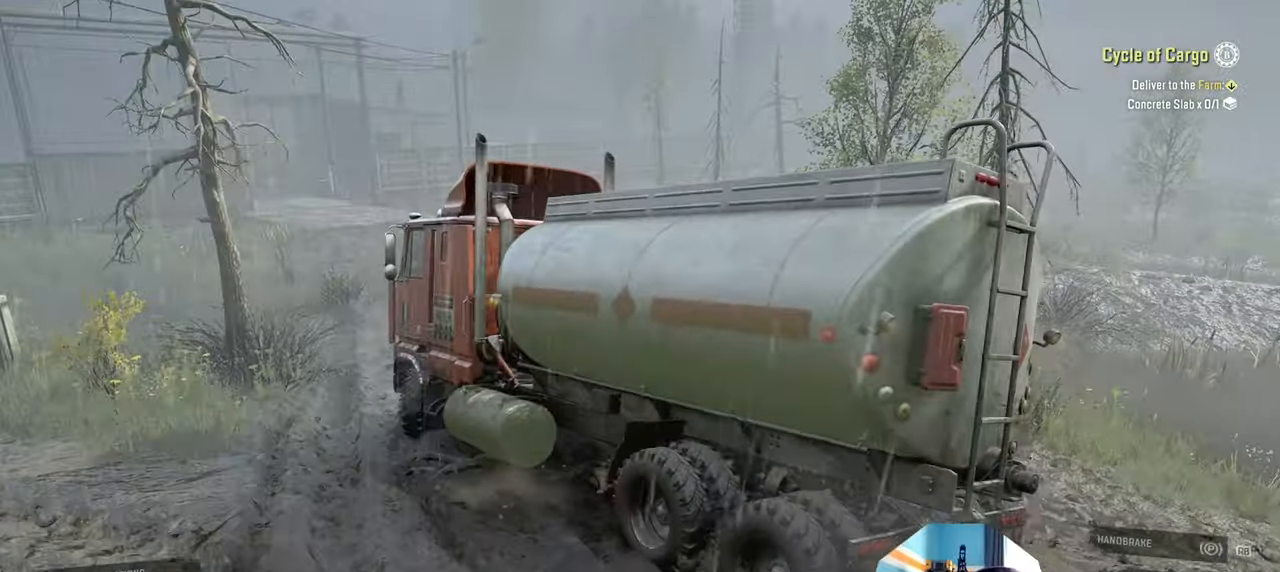
{"buttons": ["R2"], "left_stick": "right", "right_stick": "left", "events": [[300, "left_stick", "up"], [434, "left_stick", "right"]]}
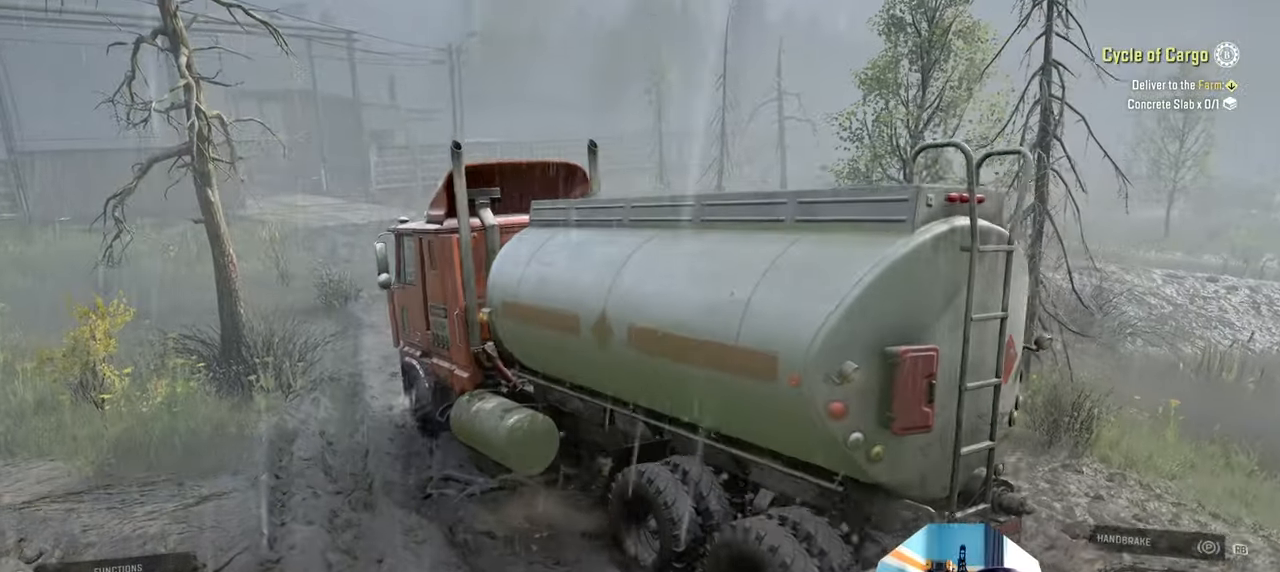
{"buttons": ["R2"], "left_stick": "up-left", "right_stick": "center", "events": [[67, "left_stick", "up"], [167, "left_stick", "up-left"], [267, "right_stick", "center"], [334, "L1", "down"], [467, "L1", "up"]]}
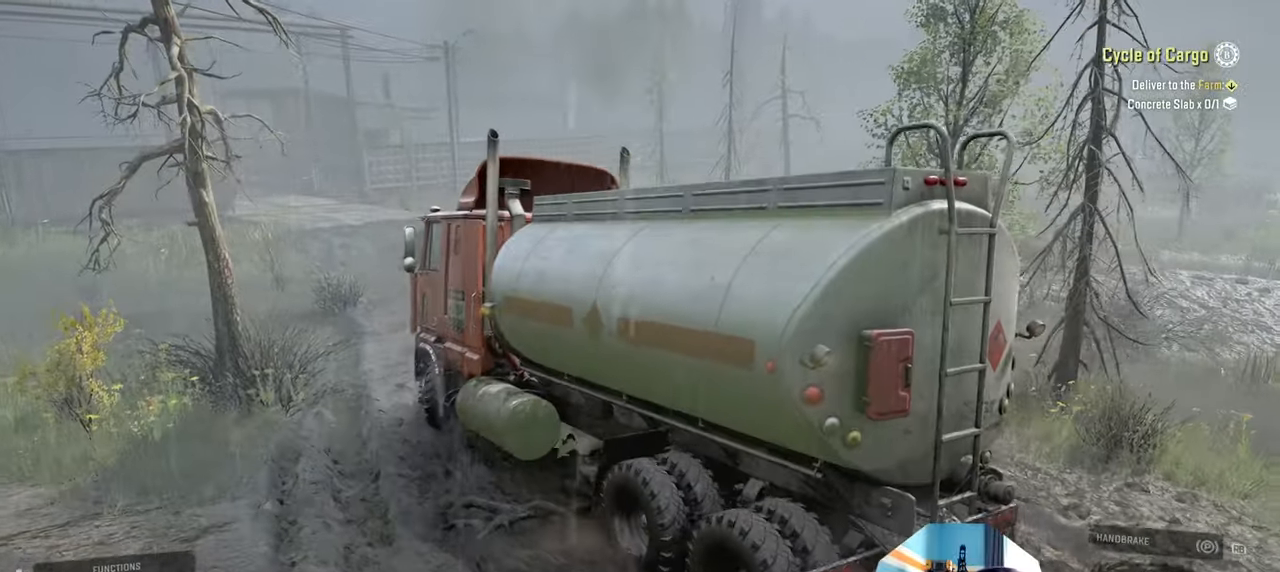
{"buttons": ["R2"], "left_stick": "up-left", "right_stick": "left", "events": [[67, "right_stick", "left"]]}
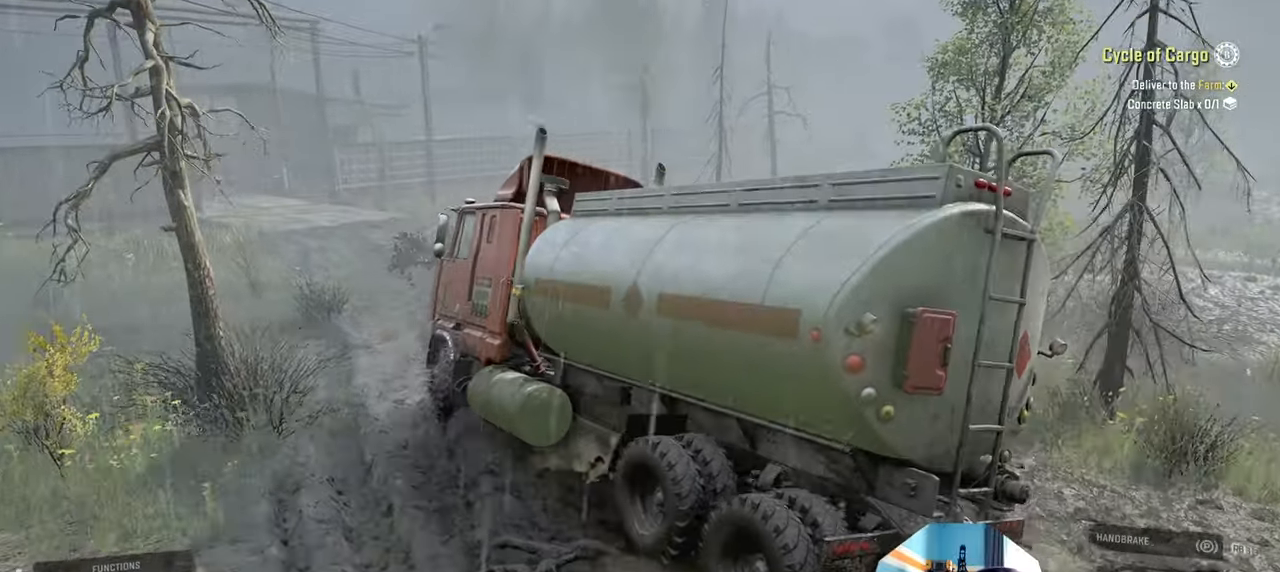
{"buttons": ["R2"], "left_stick": "up-left", "right_stick": "left", "events": []}
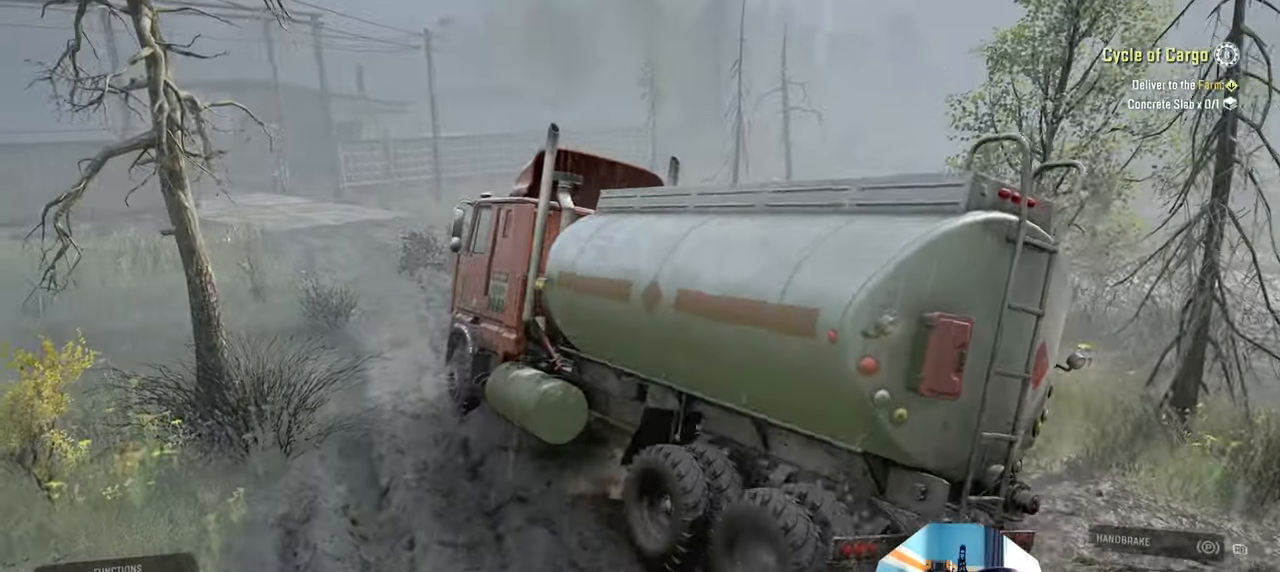
{"buttons": ["R2"], "left_stick": "left", "right_stick": "center", "events": [[234, "right_stick", "center"], [400, "left_stick", "left"]]}
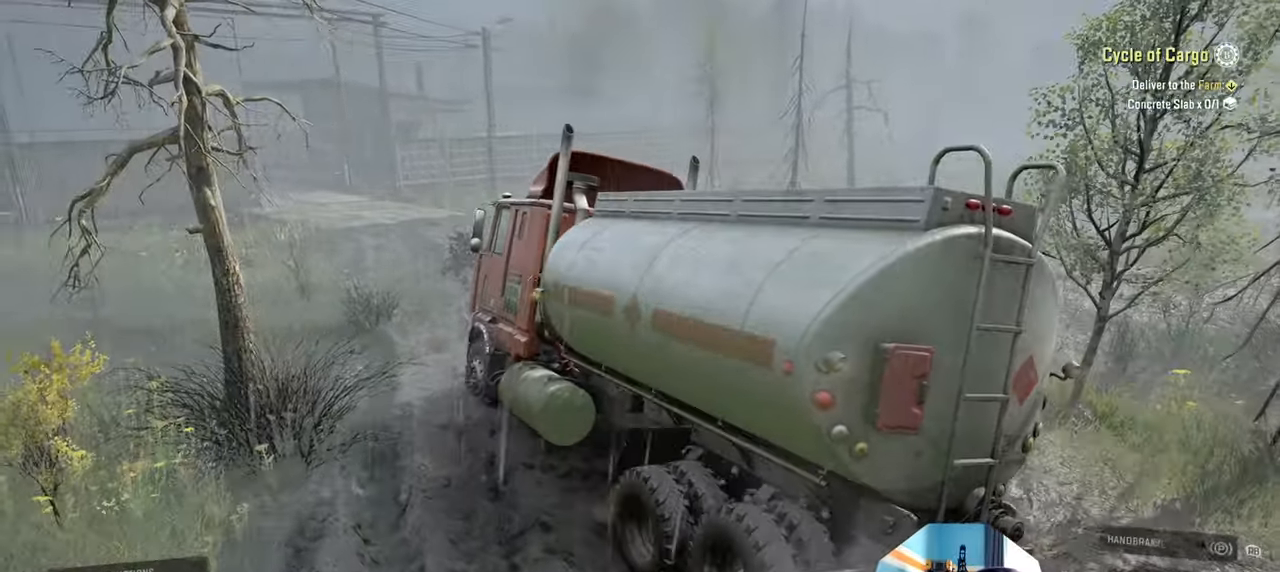
{"buttons": ["R2"], "left_stick": "center", "right_stick": "center", "events": [[400, "left_stick", "center"]]}
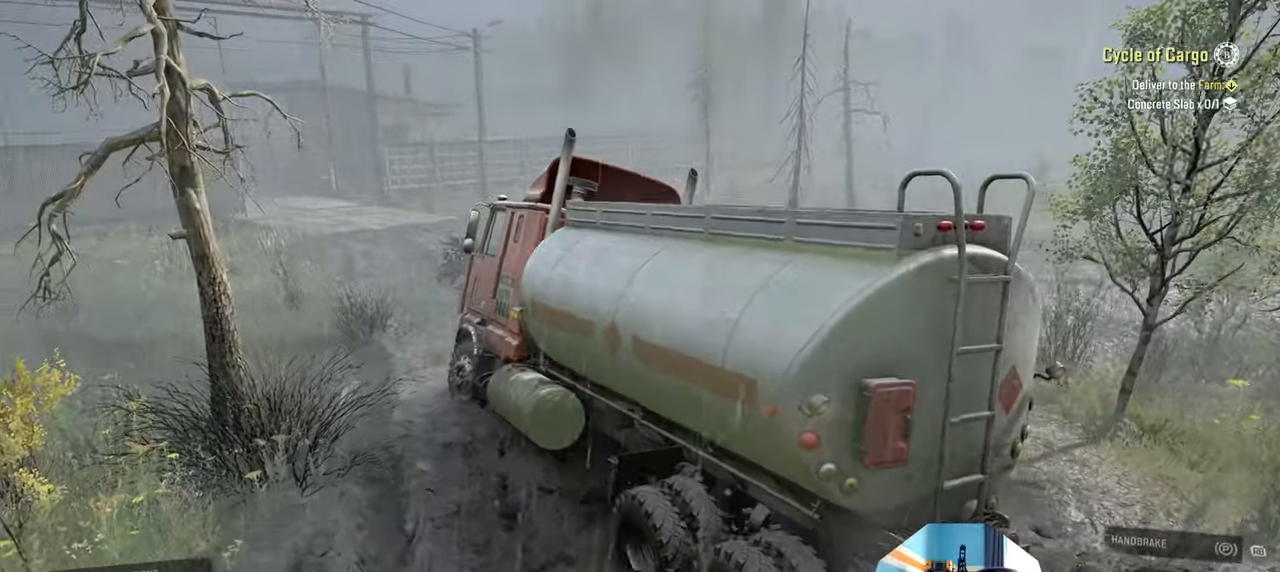
{"buttons": ["L1", "R2"], "left_stick": "up-left", "right_stick": "center", "events": [[67, "left_stick", "left"], [100, "right_stick", "up"], [167, "right_stick", "center"], [200, "left_stick", "center"], [467, "L1", "down"], [467, "left_stick", "up-left"]]}
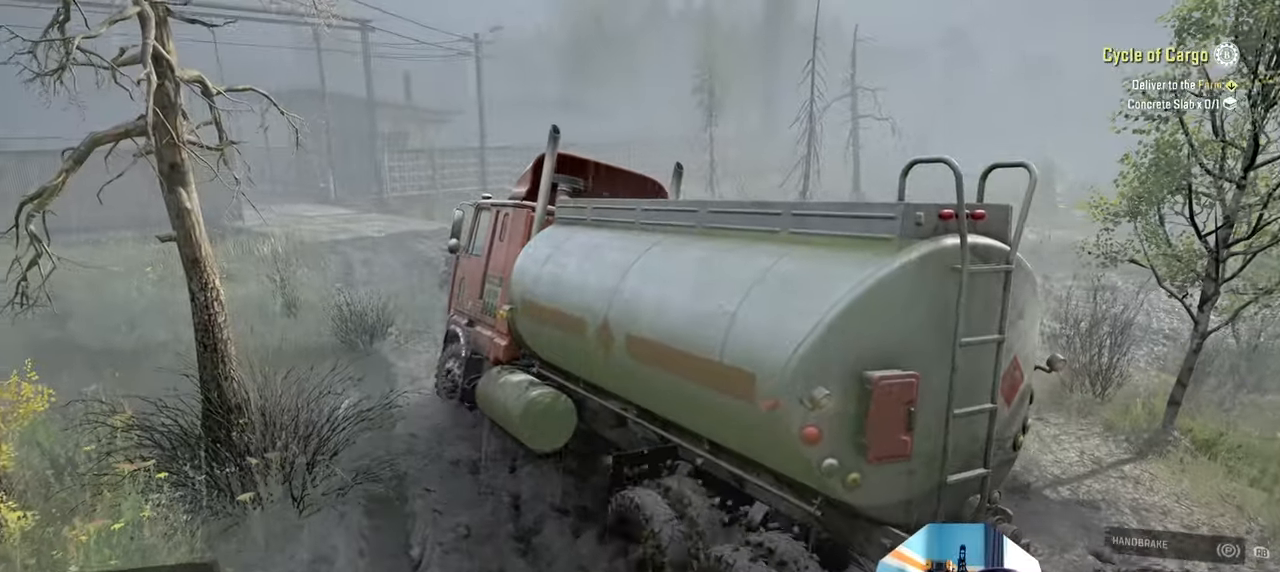
{"buttons": ["R2"], "left_stick": "up-right", "right_stick": "center", "events": [[134, "L1", "up"], [300, "left_stick", "center"], [467, "left_stick", "up-right"]]}
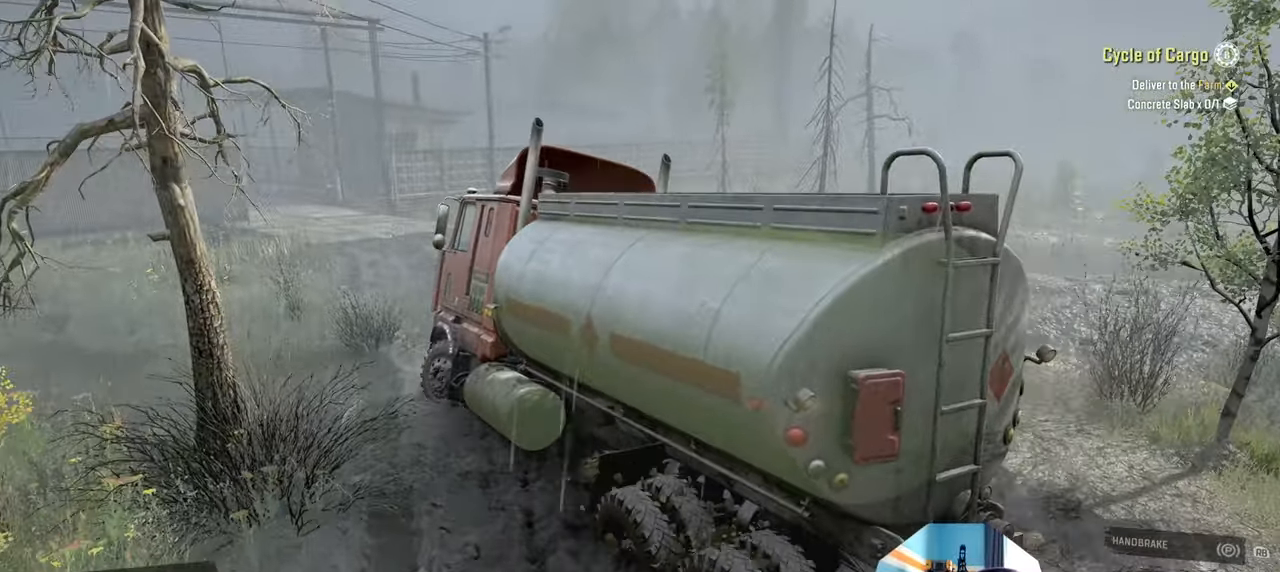
{"buttons": ["R2"], "left_stick": "up-right", "right_stick": "center", "events": []}
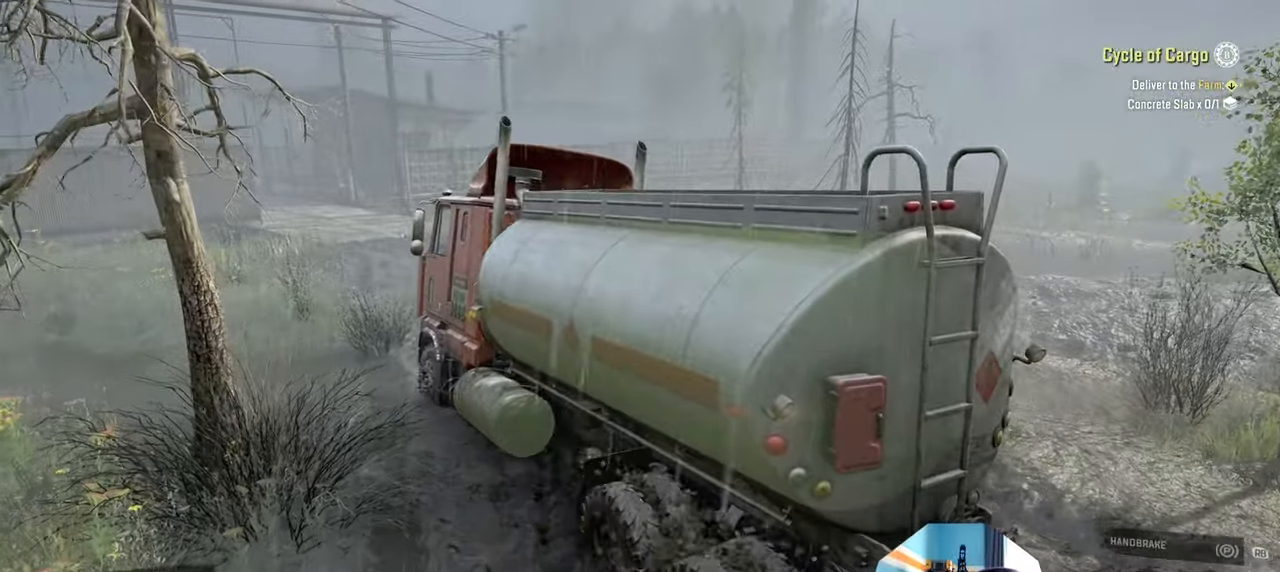
{"buttons": ["R2"], "left_stick": "center", "right_stick": "center", "events": [[100, "left_stick", "center"]]}
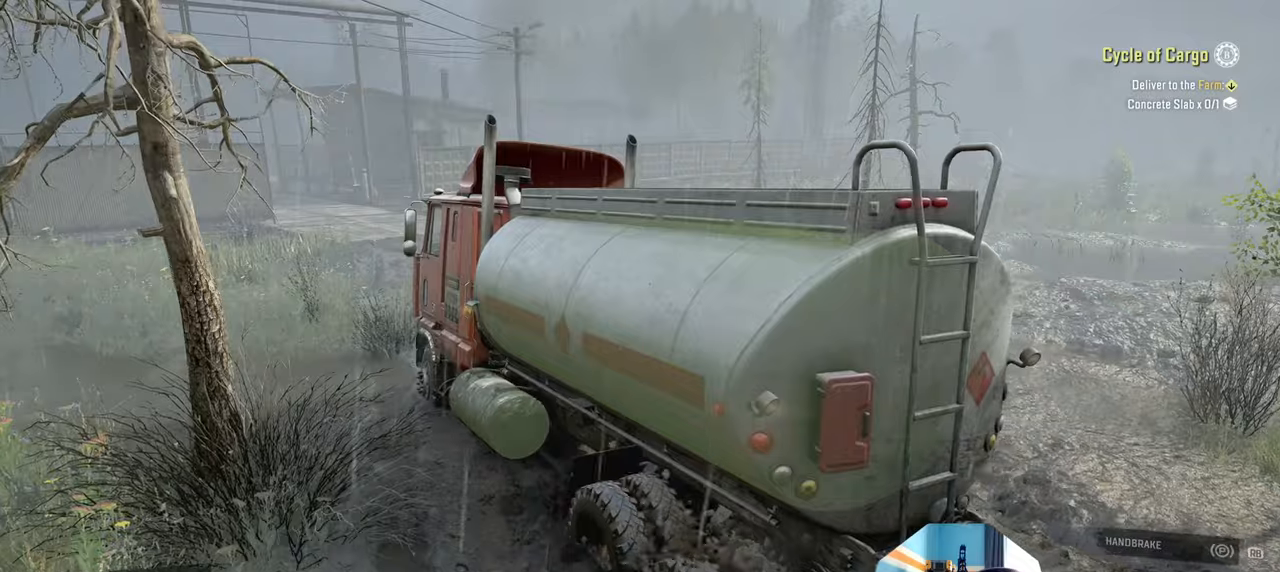
{"buttons": ["R2"], "left_stick": "center", "right_stick": "left", "events": [[67, "right_stick", "left"], [167, "right_stick", "center"], [467, "right_stick", "left"]]}
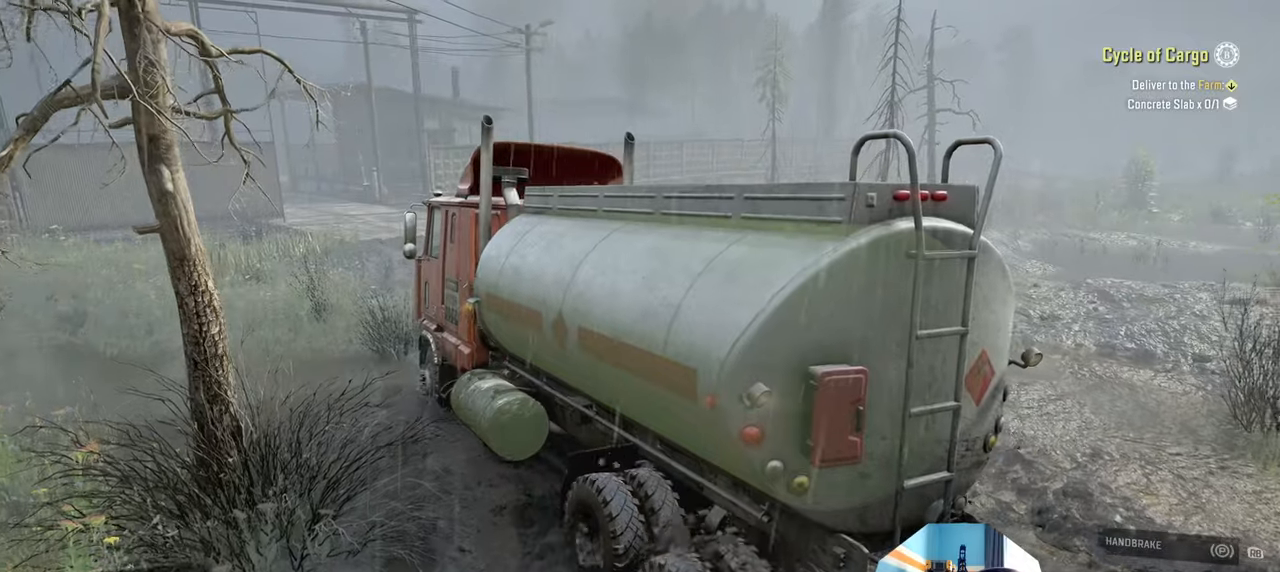
{"buttons": ["R2"], "left_stick": "up-right", "right_stick": "down-left", "events": [[367, "left_stick", "up-right"], [400, "right_stick", "down-left"]]}
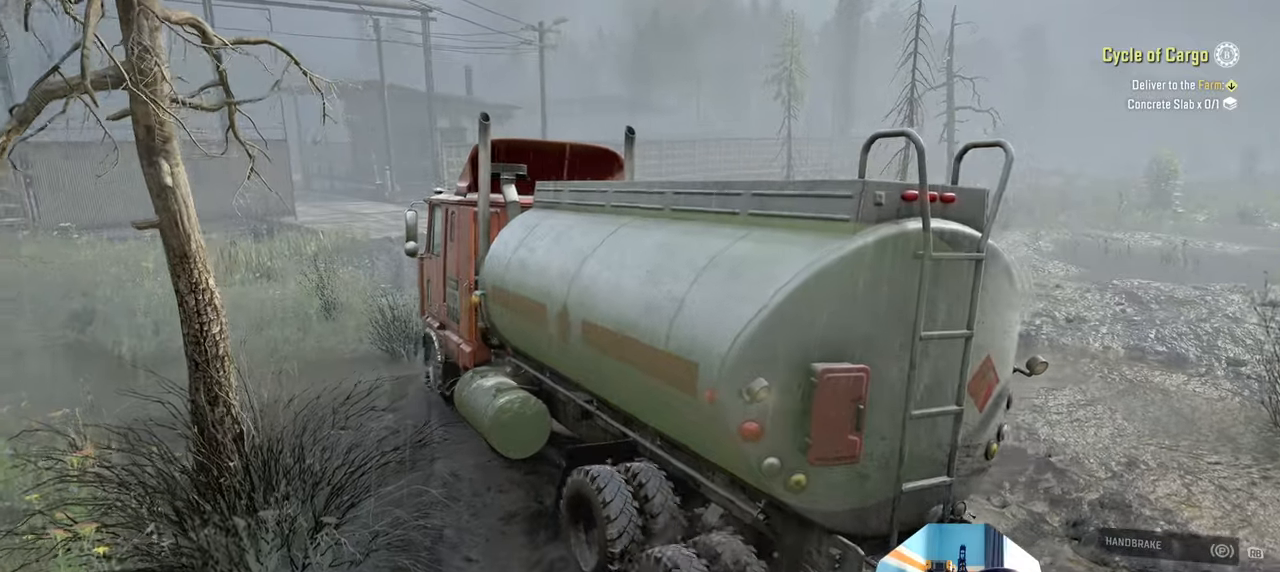
{"buttons": ["R2"], "left_stick": "up-right", "right_stick": "up-left", "events": [[434, "right_stick", "up-left"]]}
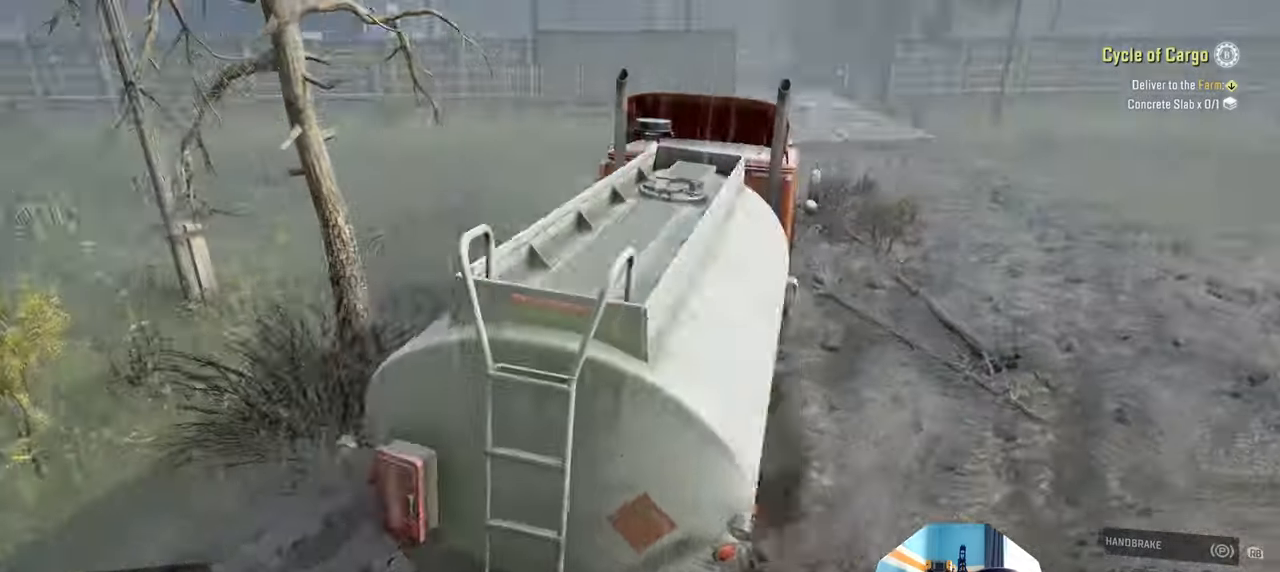
{"buttons": ["R2"], "left_stick": "up-right", "right_stick": "up-left", "events": [[400, "right_stick", "up"], [500, "right_stick", "up-left"]]}
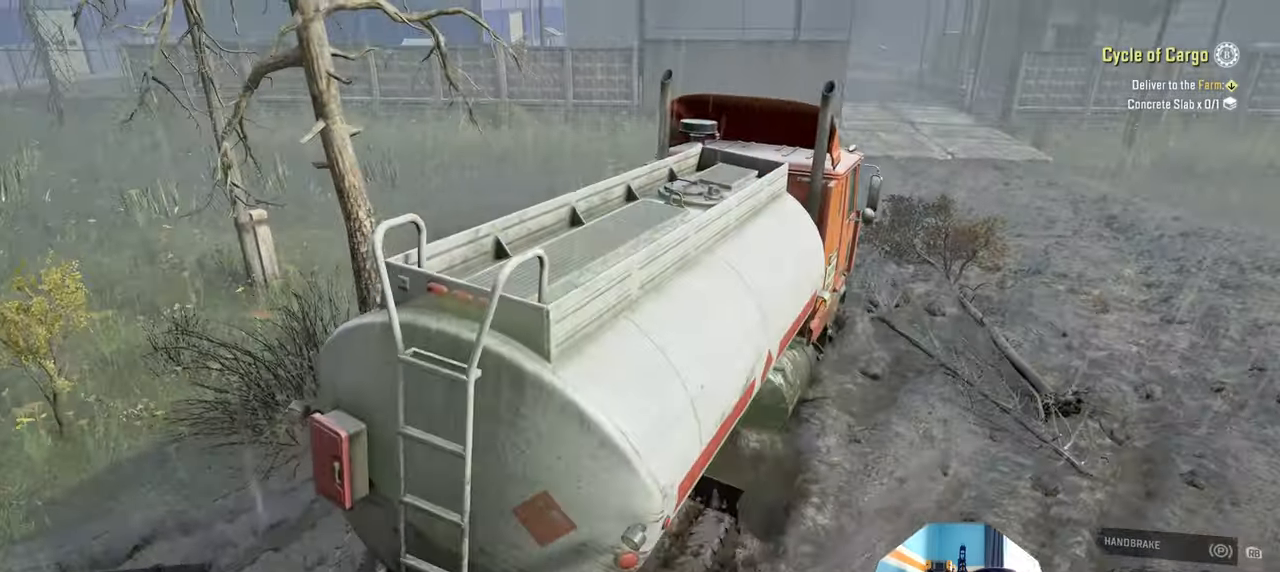
{"buttons": ["R2"], "left_stick": "up-left", "right_stick": "up-left", "events": [[67, "left_stick", "up-left"]]}
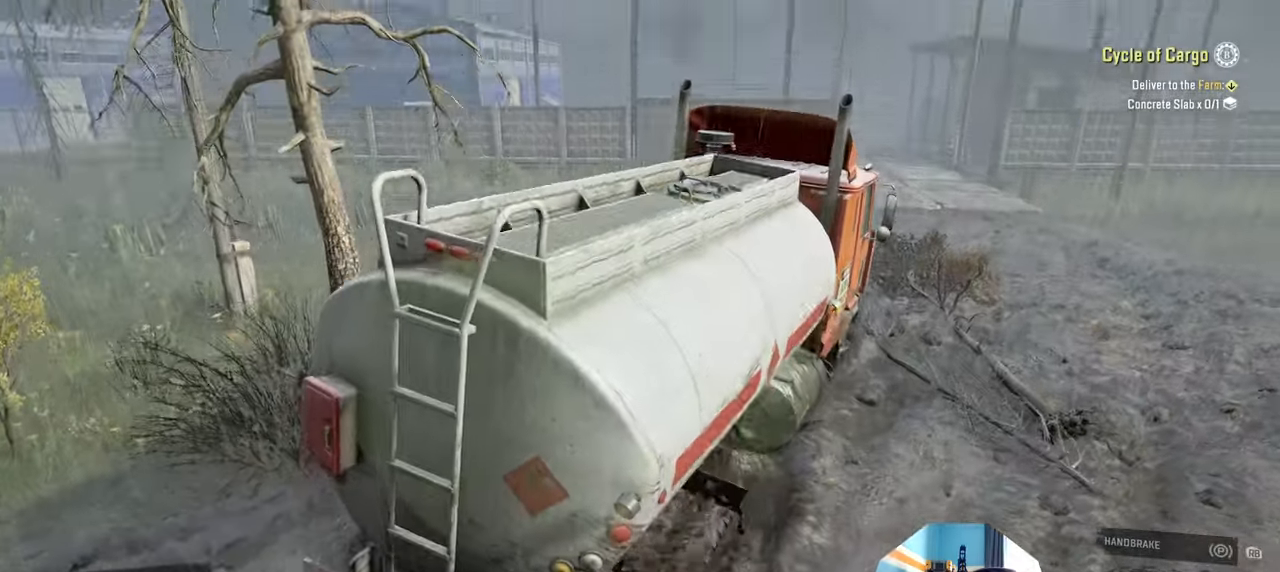
{"buttons": ["R2"], "left_stick": "up-left", "right_stick": "up-left", "events": []}